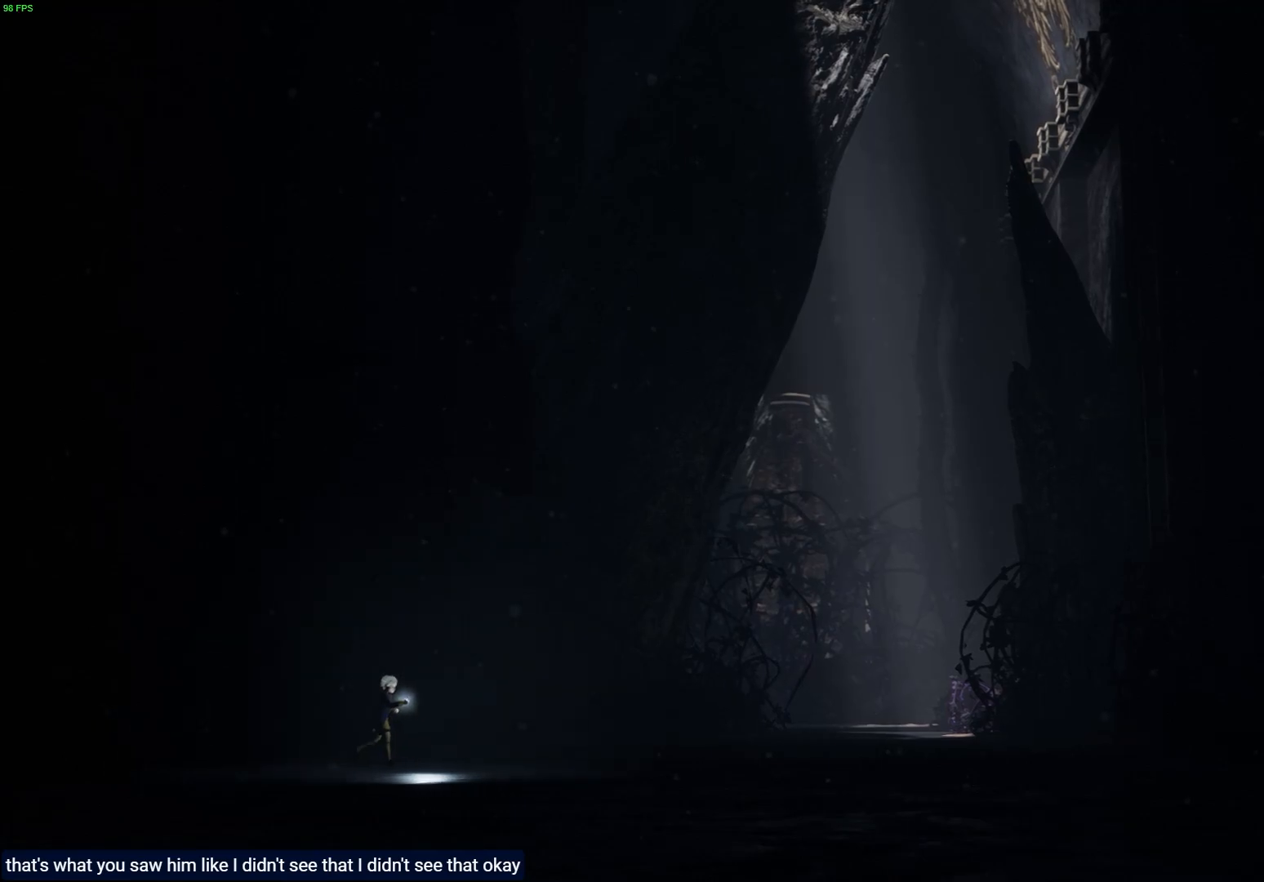
Gameplay with a controller (PlayStation layout); each line is a JSON object with the inputs held at the frame after it. "events" lists button and stick changes between this image and that frame as [ms after this image, input, new state], when the widget could be followed in between.
{"buttons": ["L2"], "left_stick": "right", "right_stick": "center", "events": []}
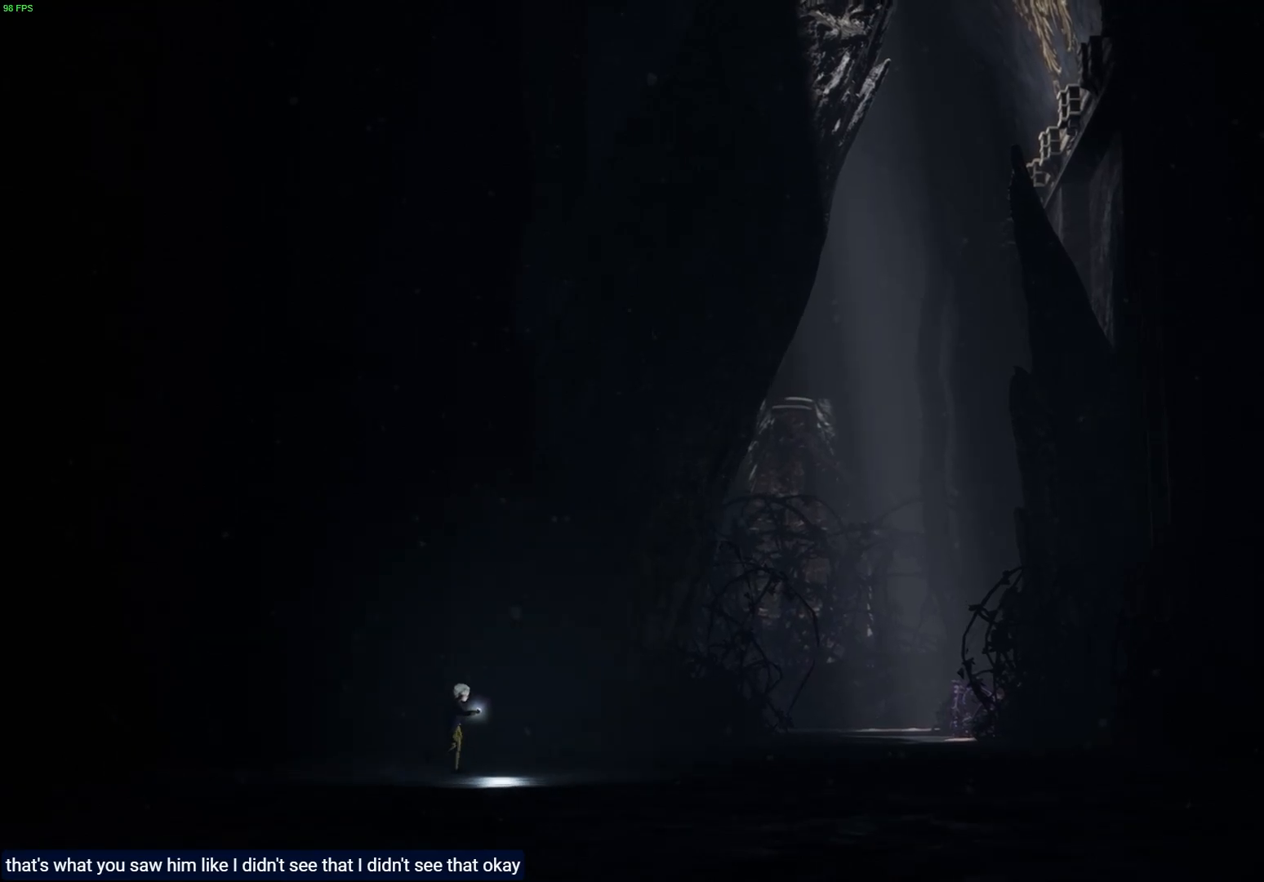
{"buttons": ["L2"], "left_stick": "right", "right_stick": "right", "events": [[50, "right_stick", "right"]]}
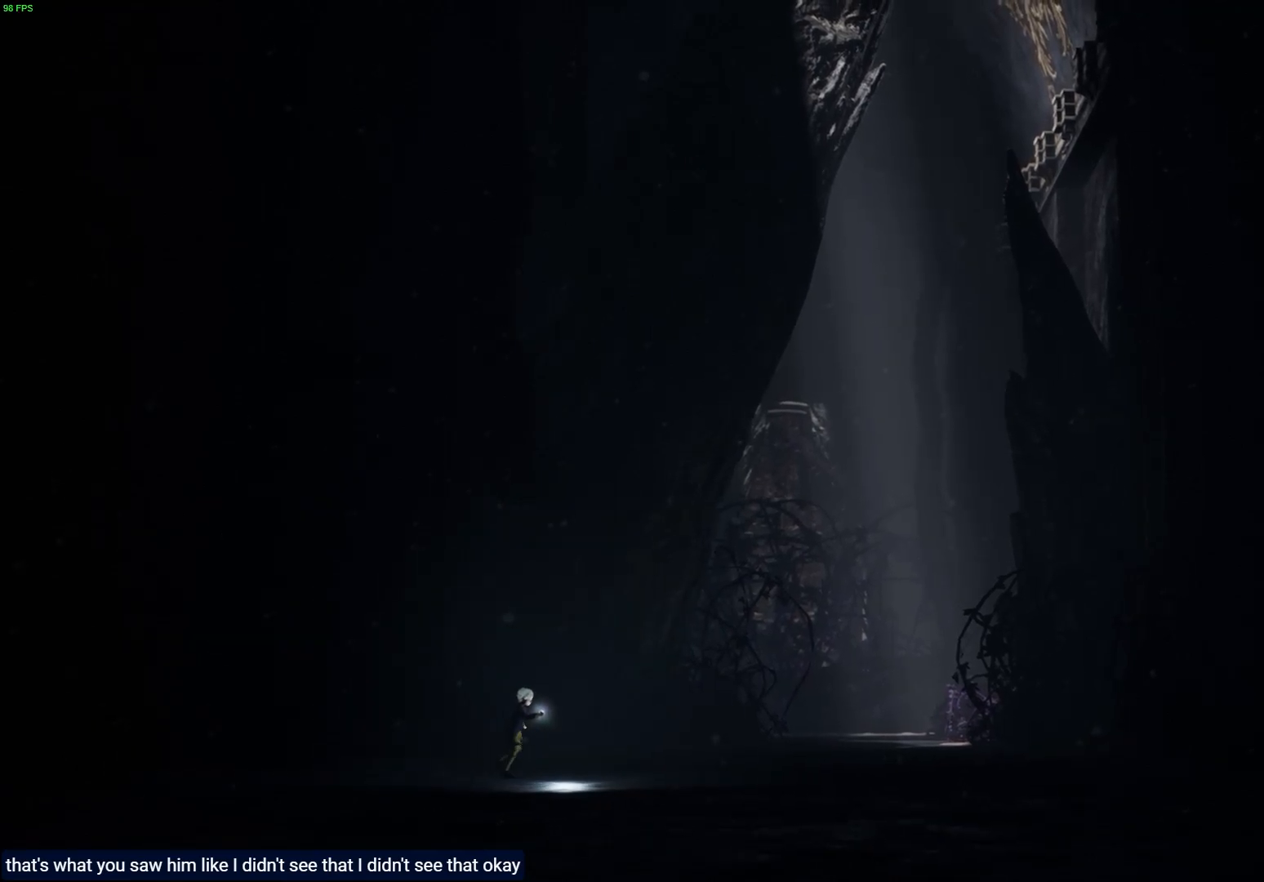
{"buttons": ["L2"], "left_stick": "right", "right_stick": "right", "events": []}
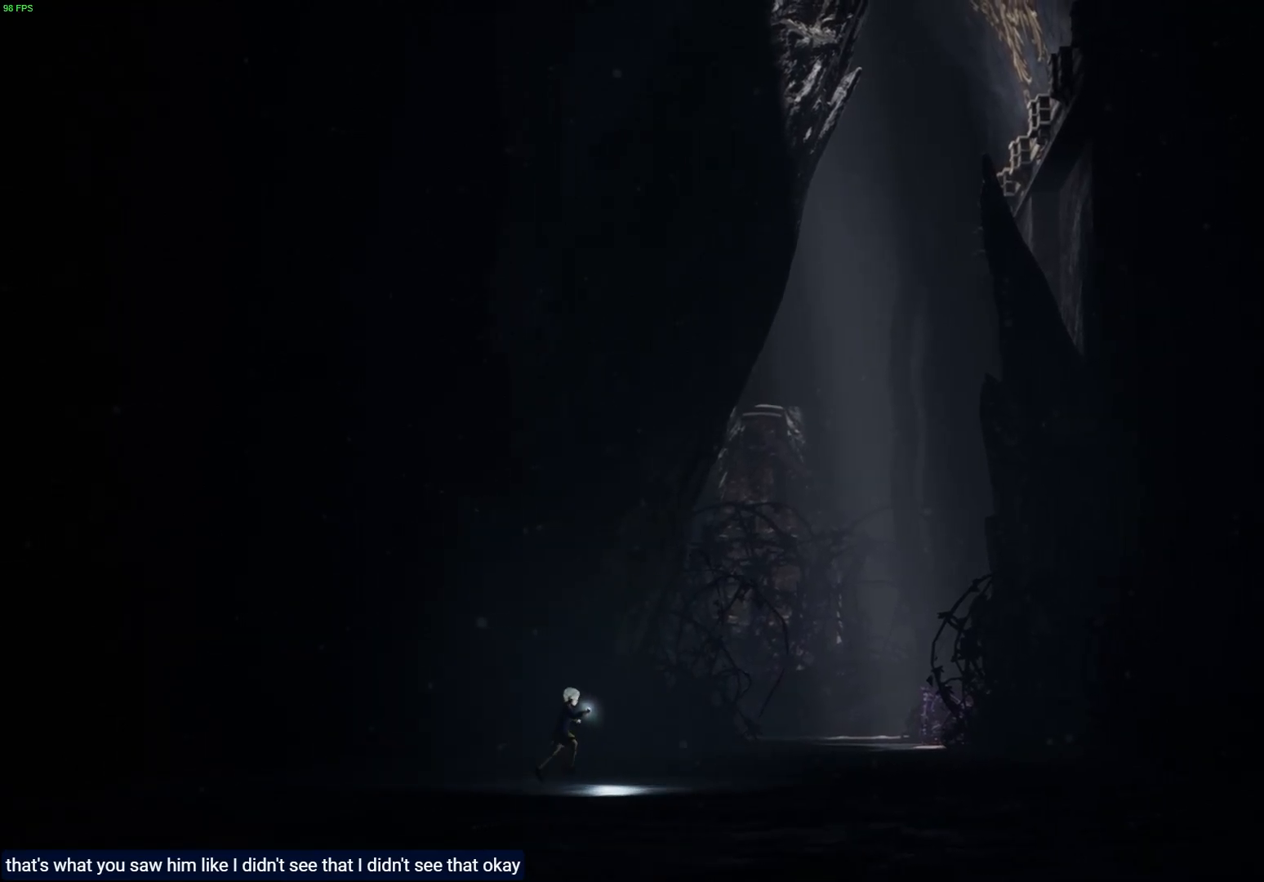
{"buttons": ["L2"], "left_stick": "right", "right_stick": "right", "events": []}
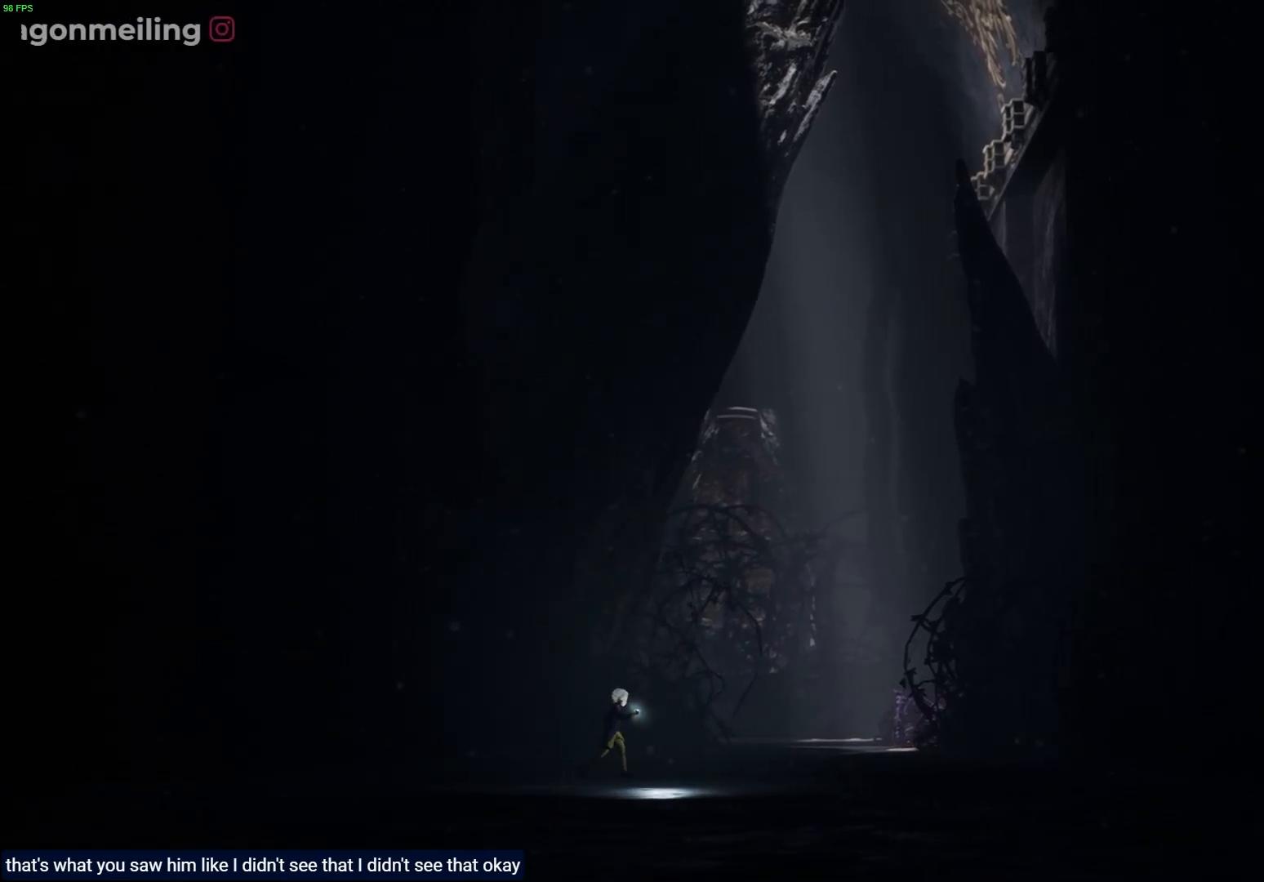
{"buttons": ["L2"], "left_stick": "right", "right_stick": "right", "events": []}
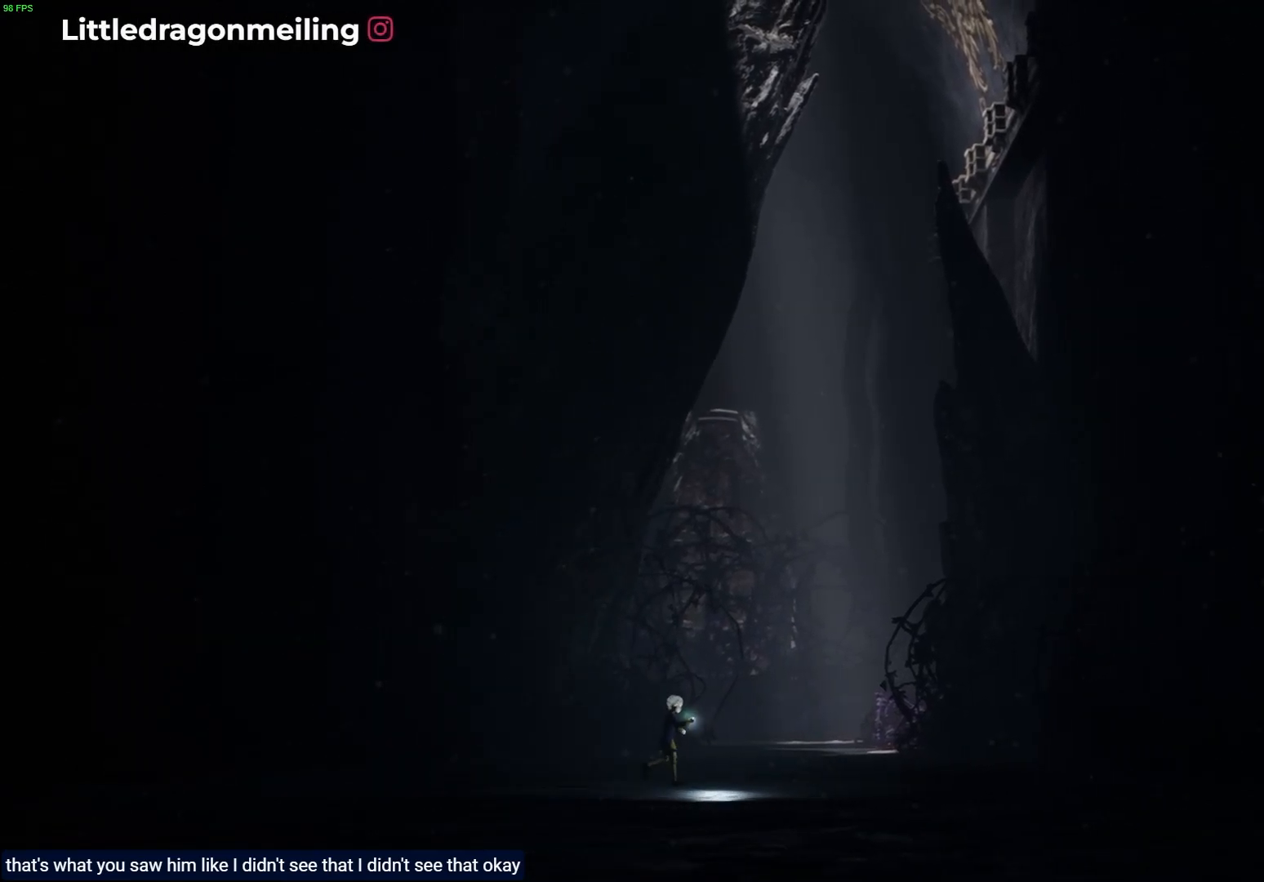
{"buttons": ["L2"], "left_stick": "right", "right_stick": "right", "events": []}
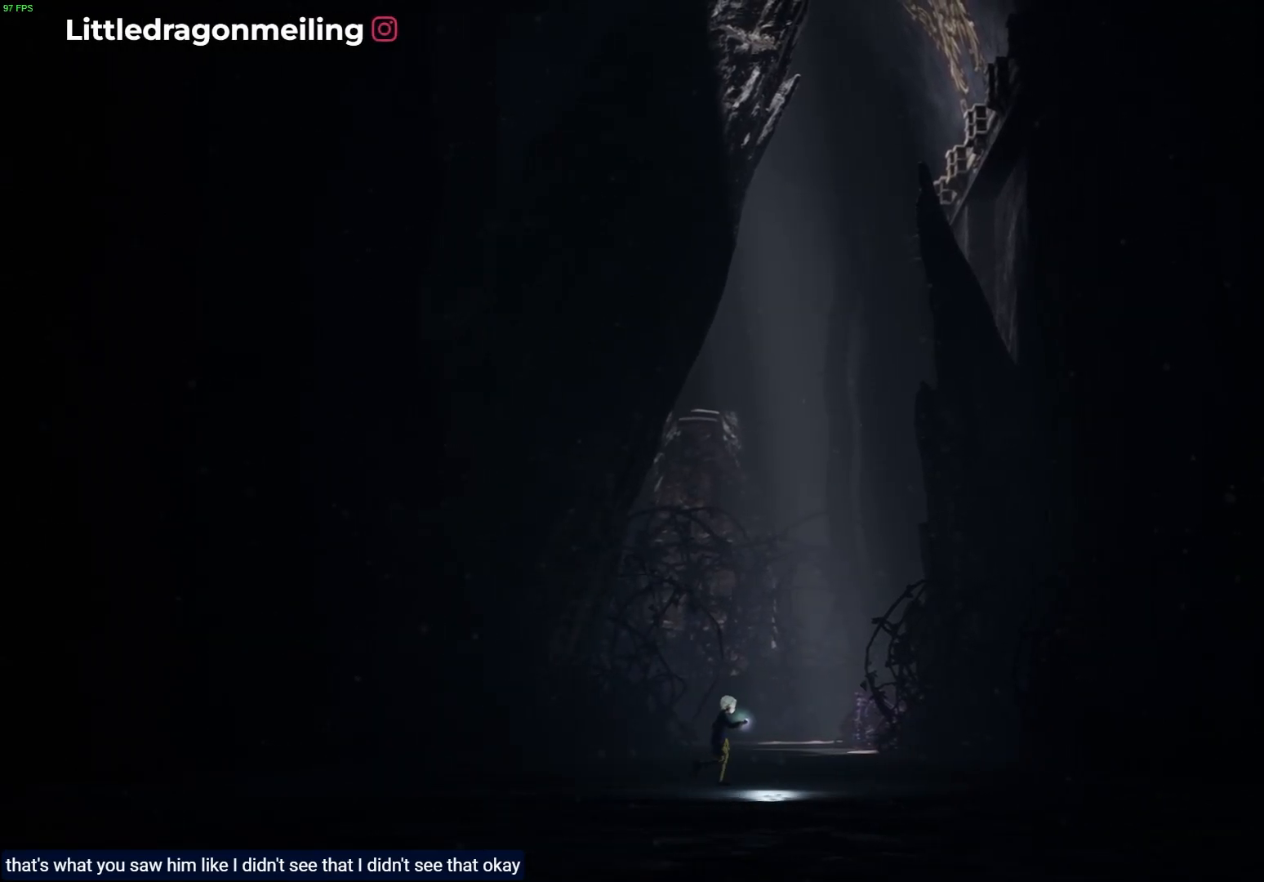
{"buttons": ["L2"], "left_stick": "right", "right_stick": "right", "events": []}
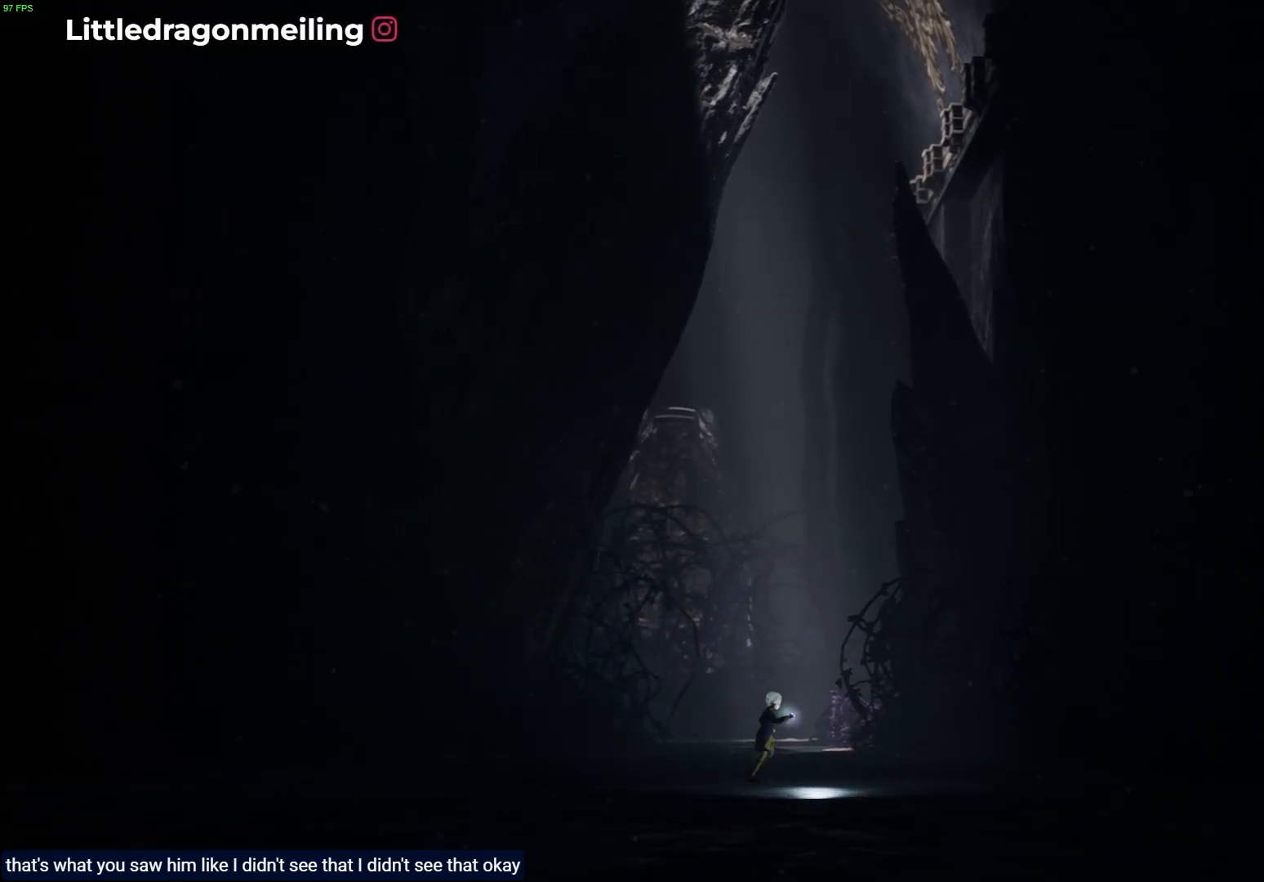
{"buttons": ["L2"], "left_stick": "right", "right_stick": "right", "events": []}
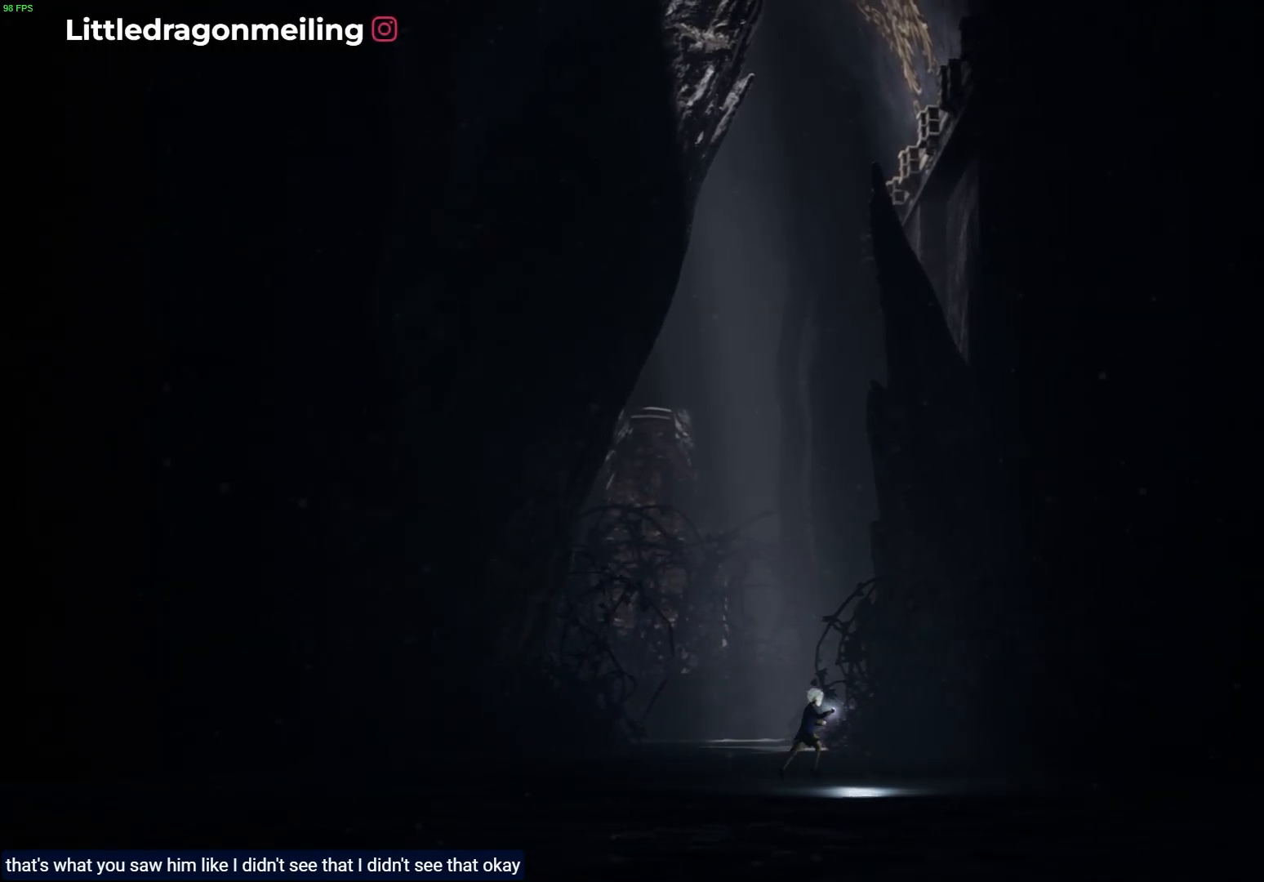
{"buttons": ["L2"], "left_stick": "right", "right_stick": "right", "events": []}
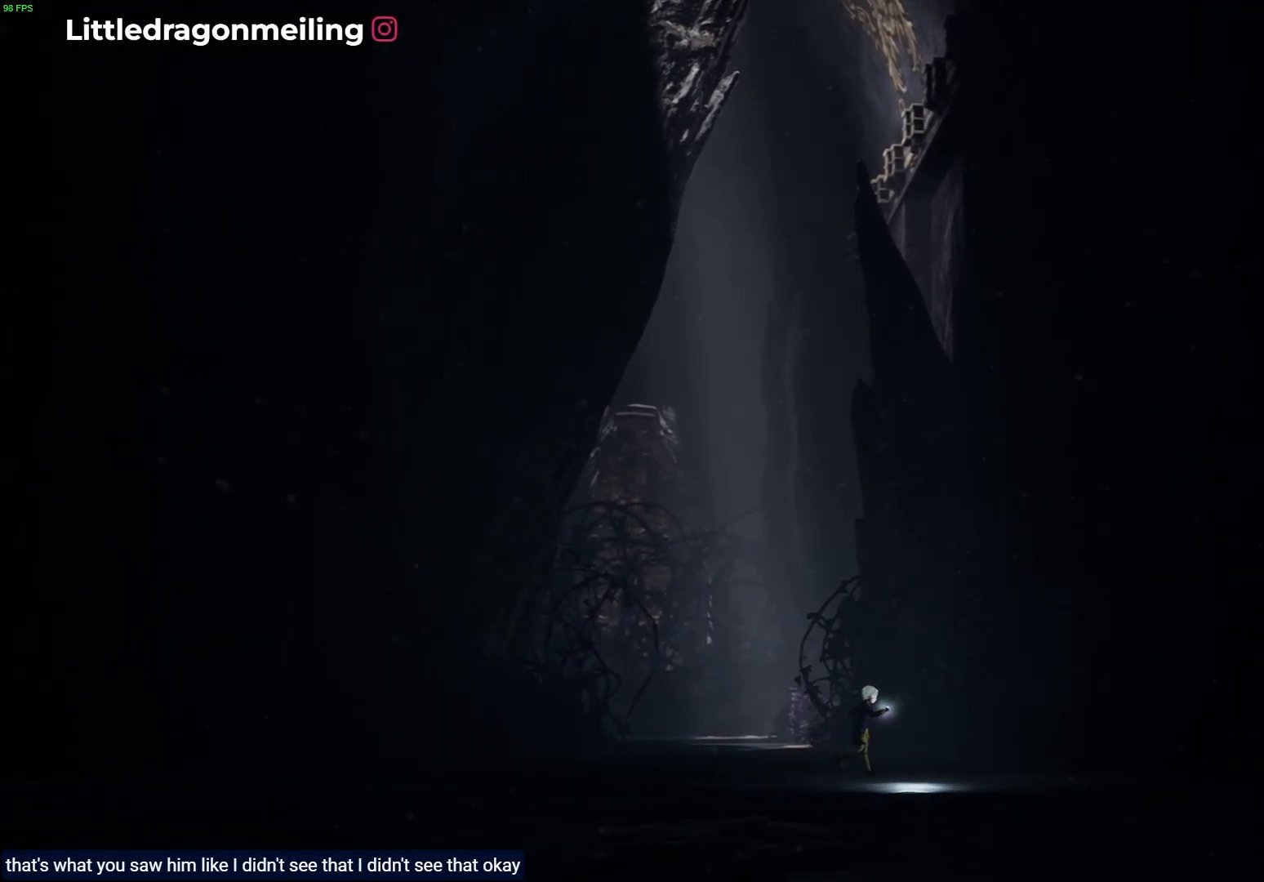
{"buttons": ["L2"], "left_stick": "right", "right_stick": "right", "events": []}
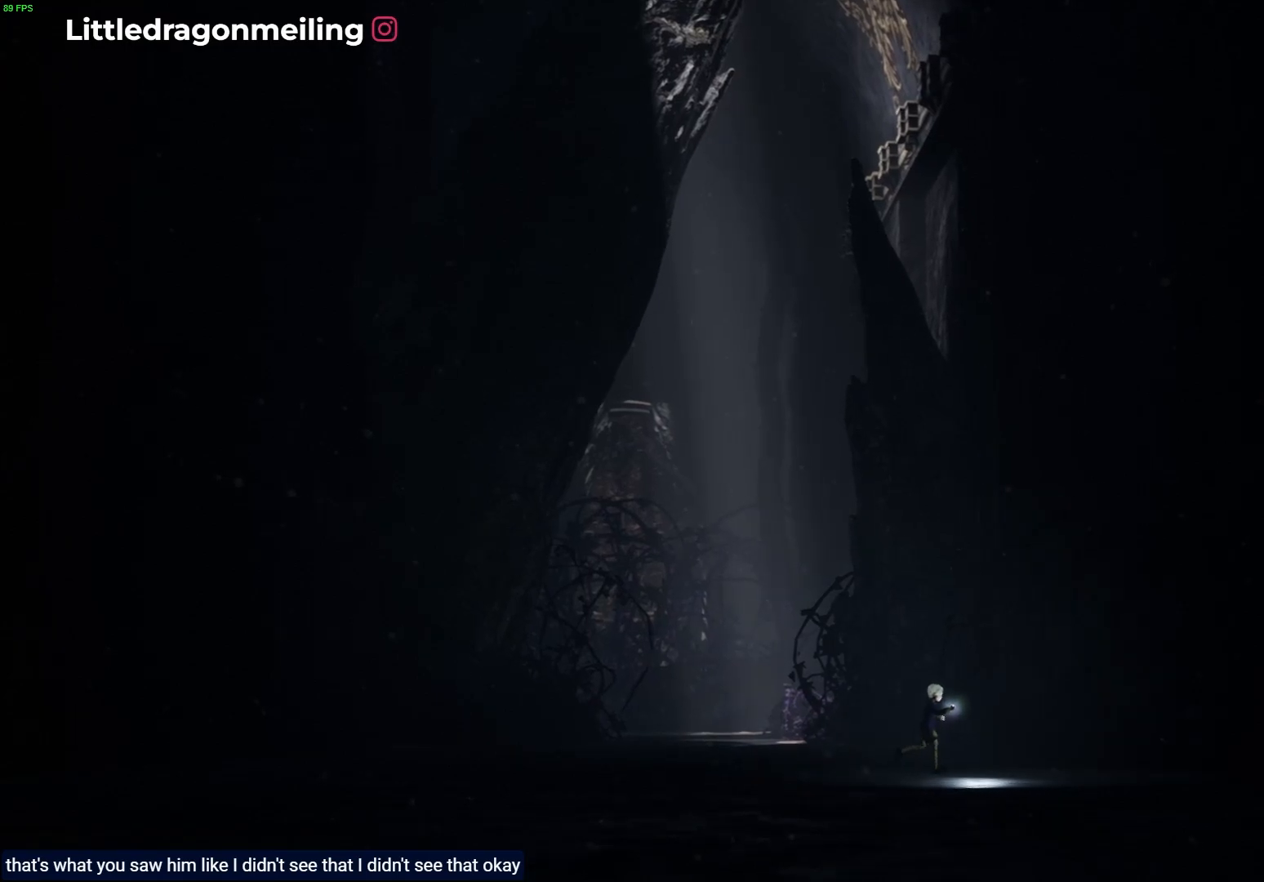
{"buttons": ["L2"], "left_stick": "right", "right_stick": "right", "events": []}
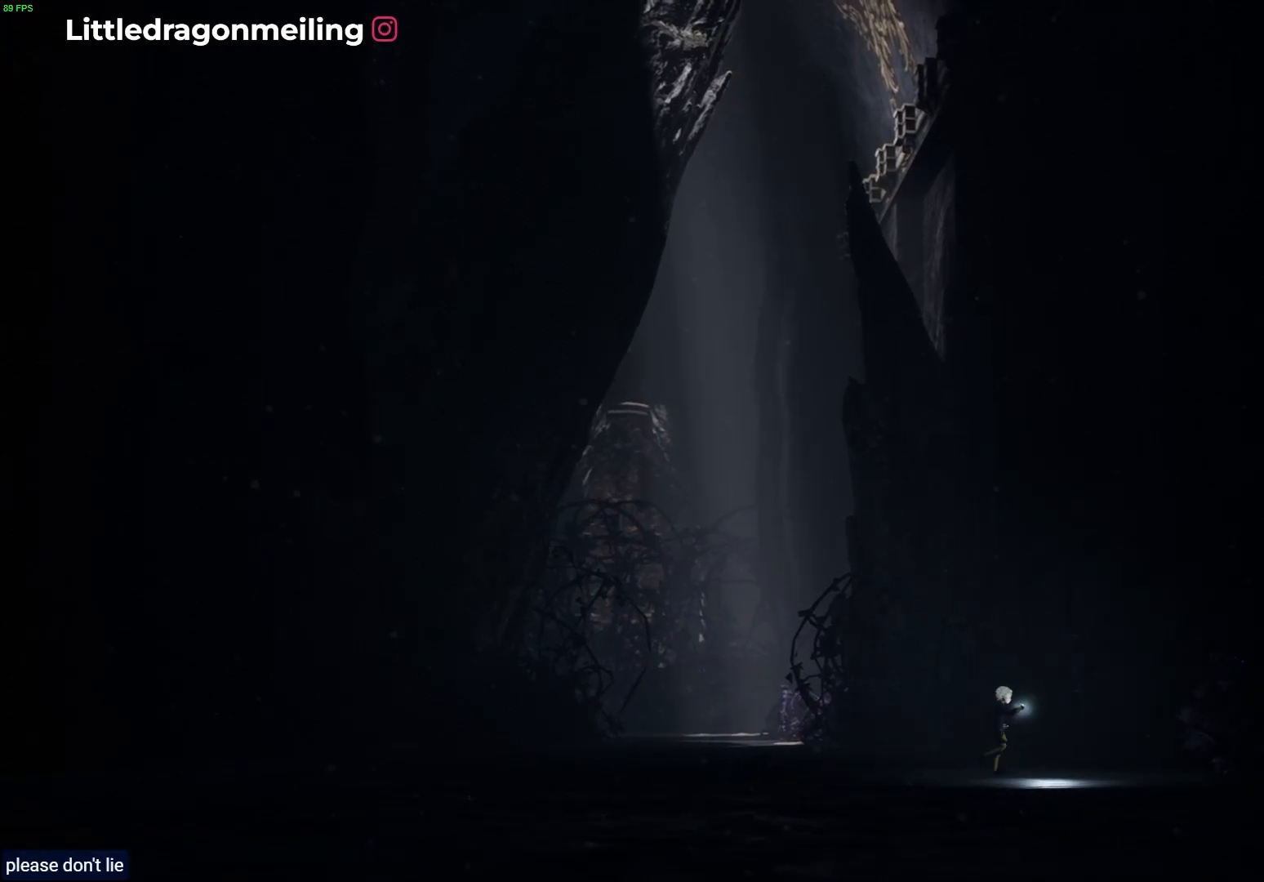
{"buttons": ["L2"], "left_stick": "right", "right_stick": "right", "events": []}
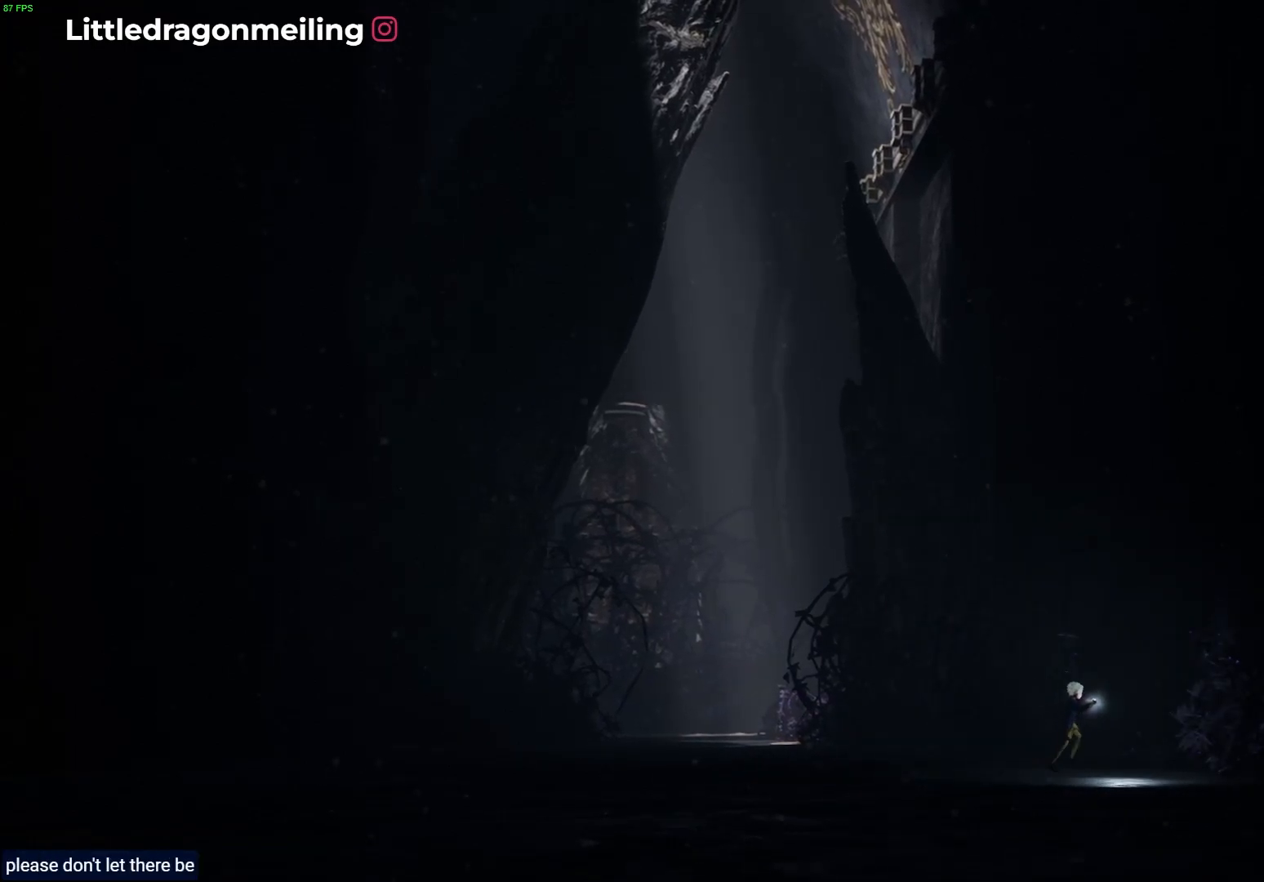
{"buttons": ["L2"], "left_stick": "center", "right_stick": "center", "events": [[283, "left_stick", "up-right"], [467, "right_stick", "center"], [483, "left_stick", "center"]]}
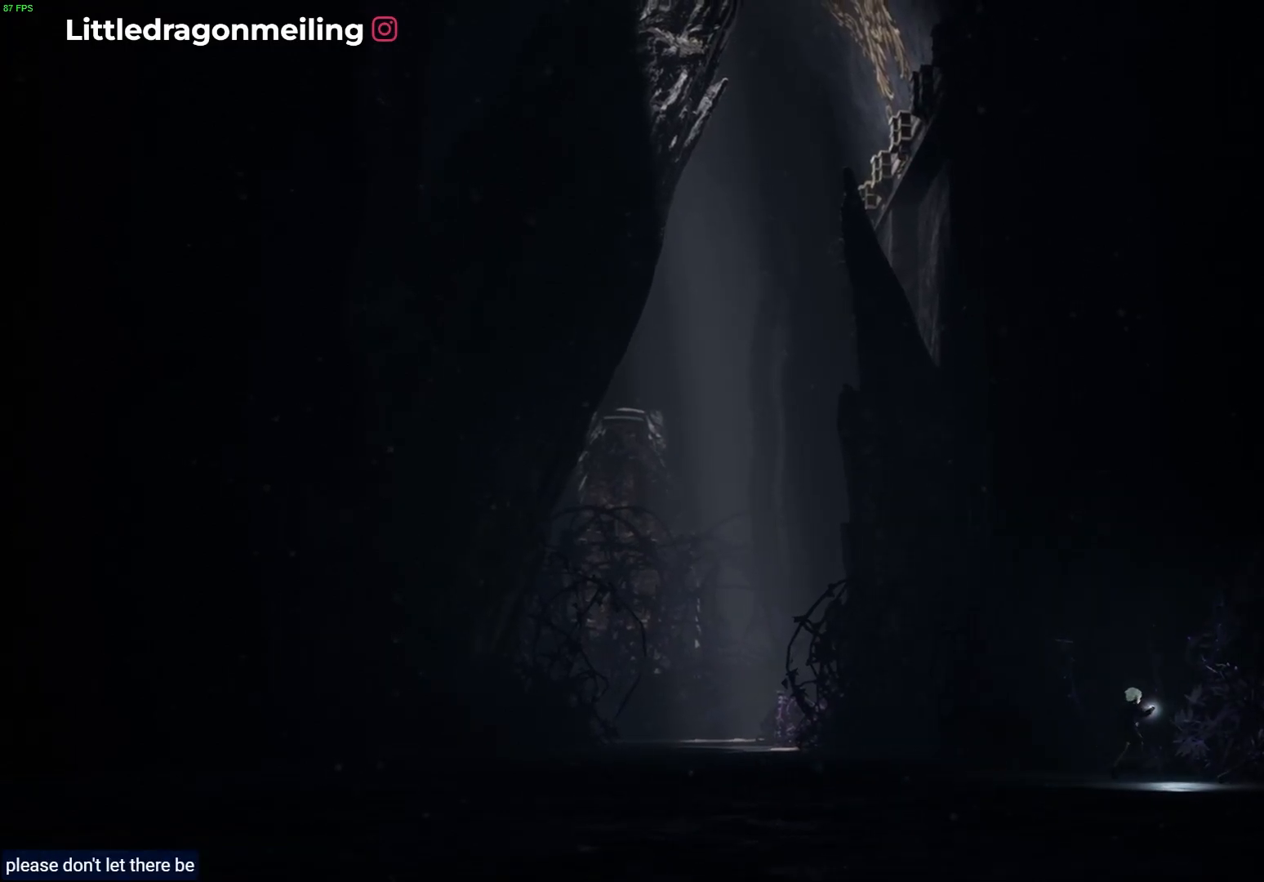
{"buttons": ["L2"], "left_stick": "down-right", "right_stick": "right", "events": [[150, "left_stick", "up-right"], [317, "left_stick", "right"], [333, "right_stick", "right"], [500, "left_stick", "down-right"]]}
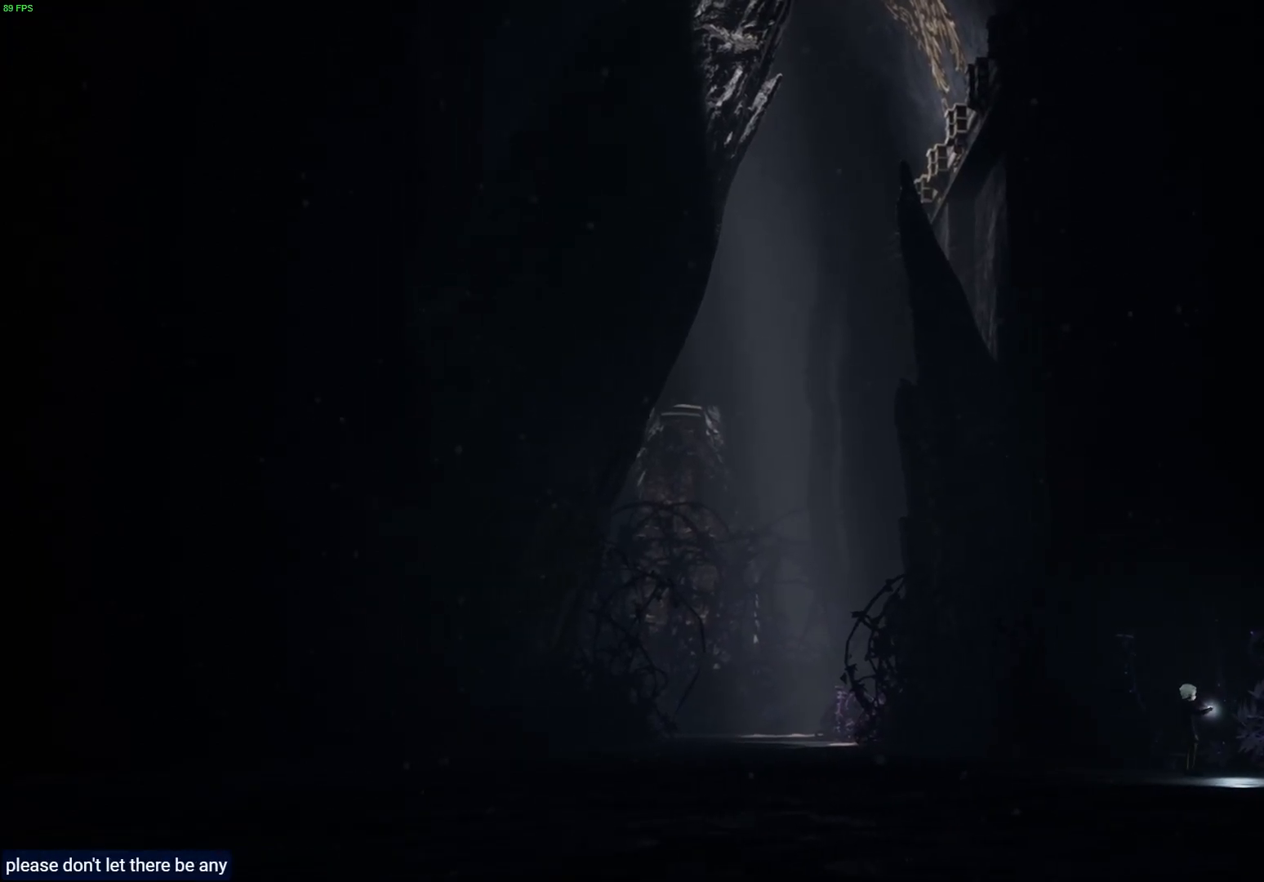
{"buttons": ["L2"], "left_stick": "down-right", "right_stick": "right", "events": []}
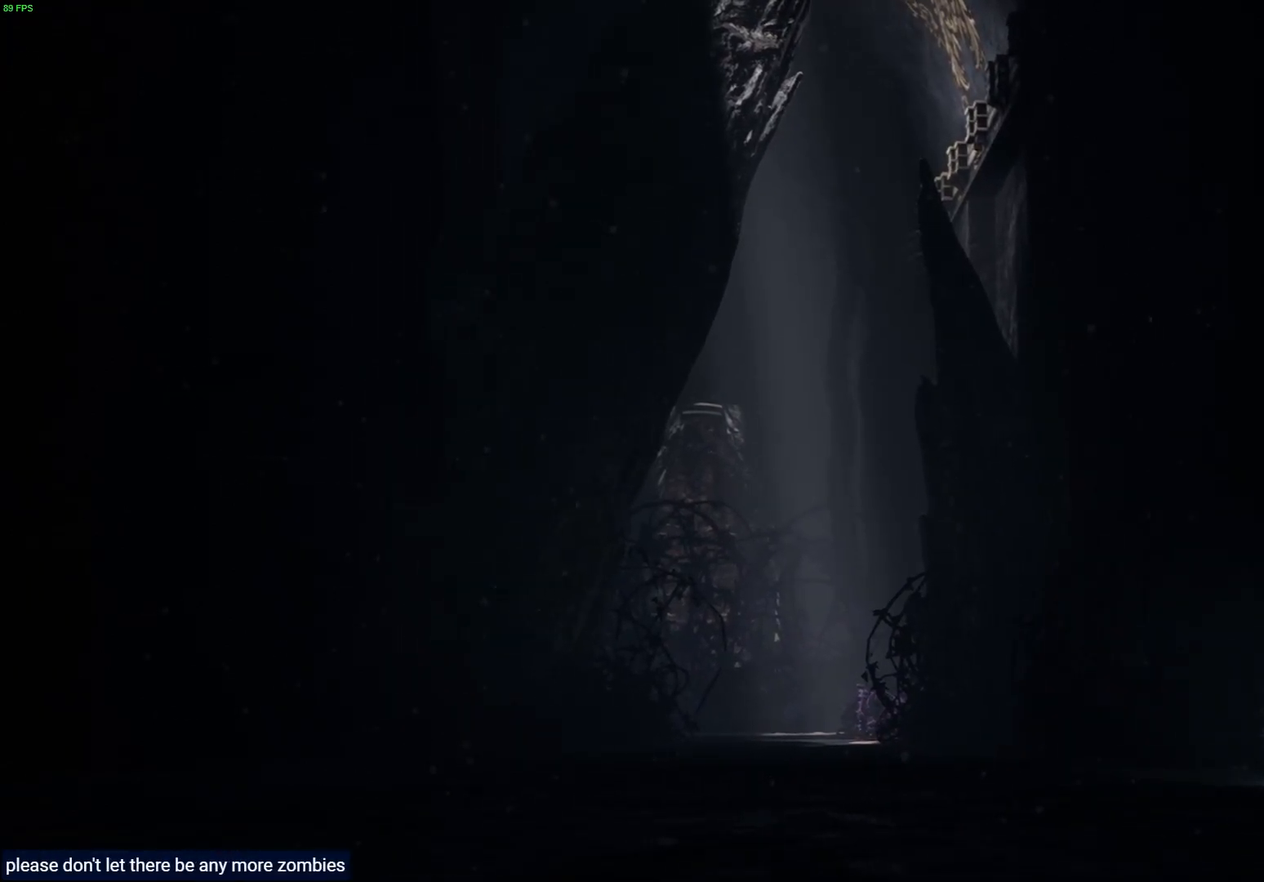
{"buttons": ["L2"], "left_stick": "down", "right_stick": "right", "events": [[167, "left_stick", "down"]]}
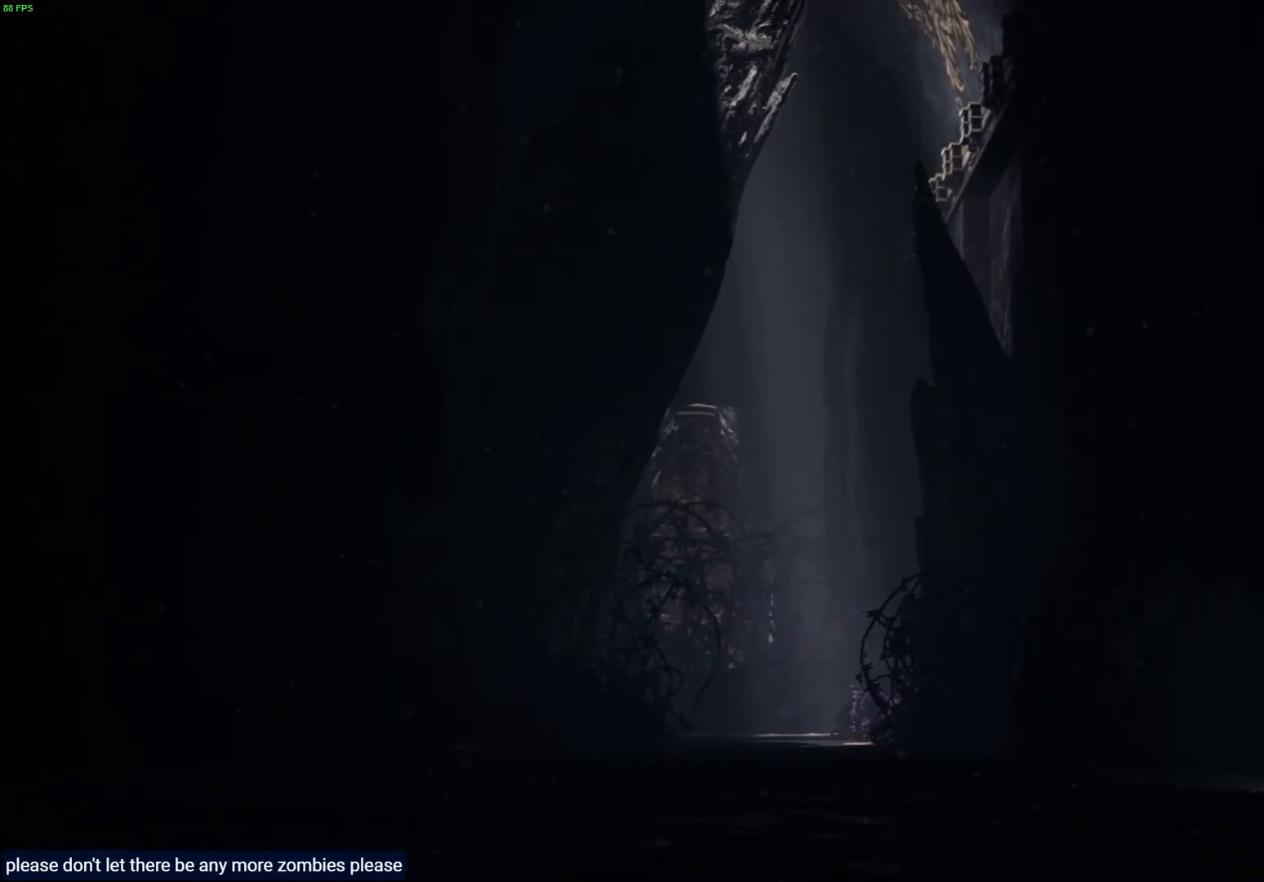
{"buttons": ["L2"], "left_stick": "left", "right_stick": "right", "events": [[83, "left_stick", "down-left"], [383, "left_stick", "left"]]}
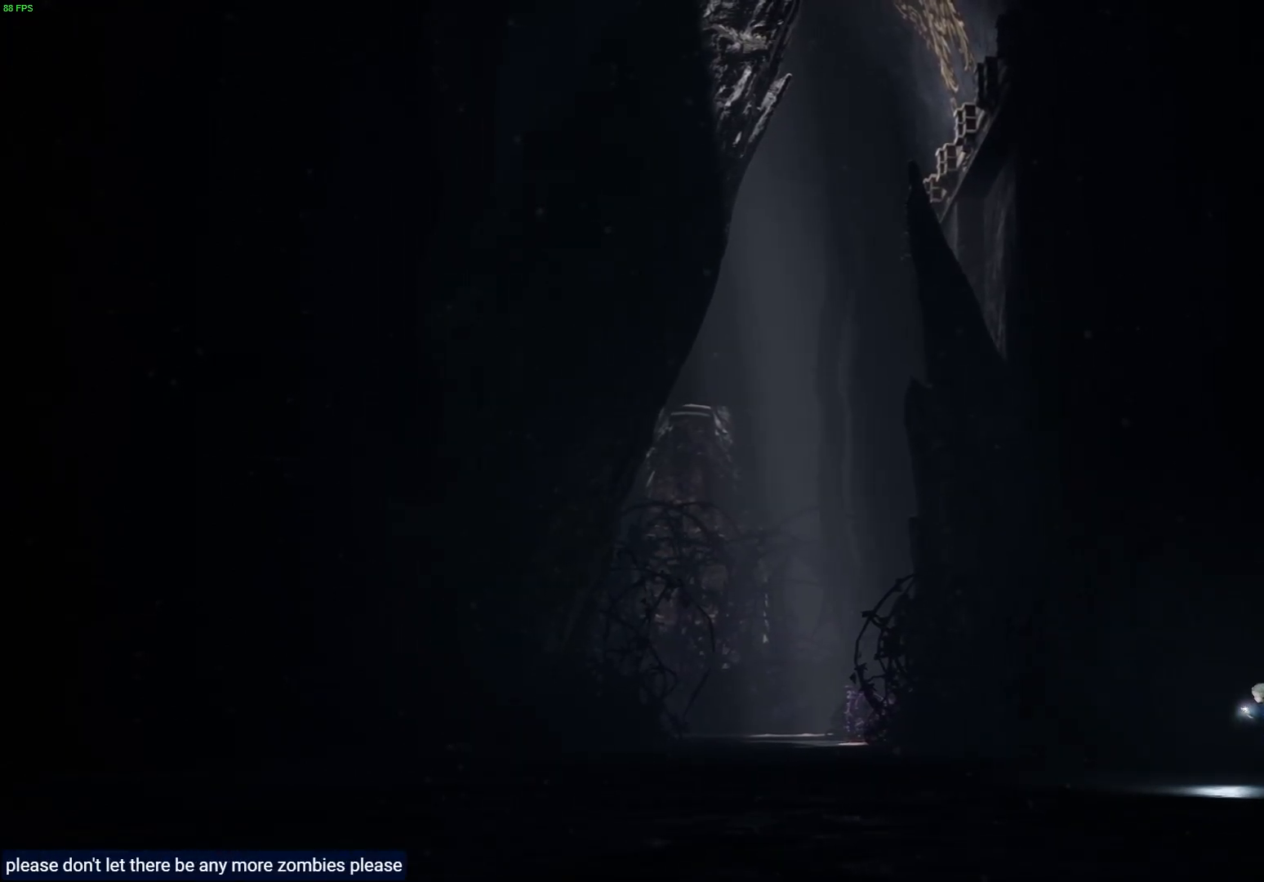
{"buttons": ["L2"], "left_stick": "left", "right_stick": "right", "events": []}
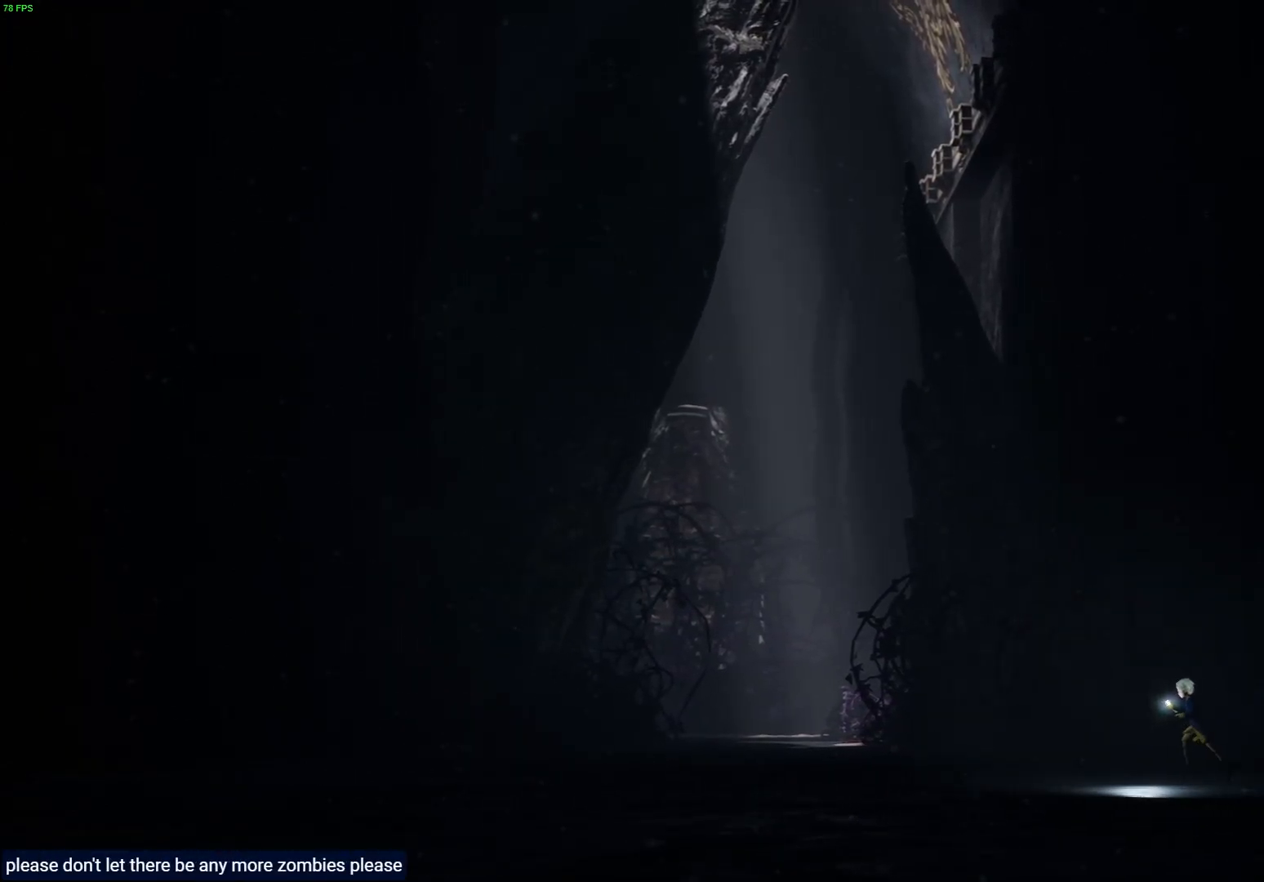
{"buttons": ["L2"], "left_stick": "up-left", "right_stick": "center", "events": [[417, "right_stick", "center"], [433, "left_stick", "up-left"]]}
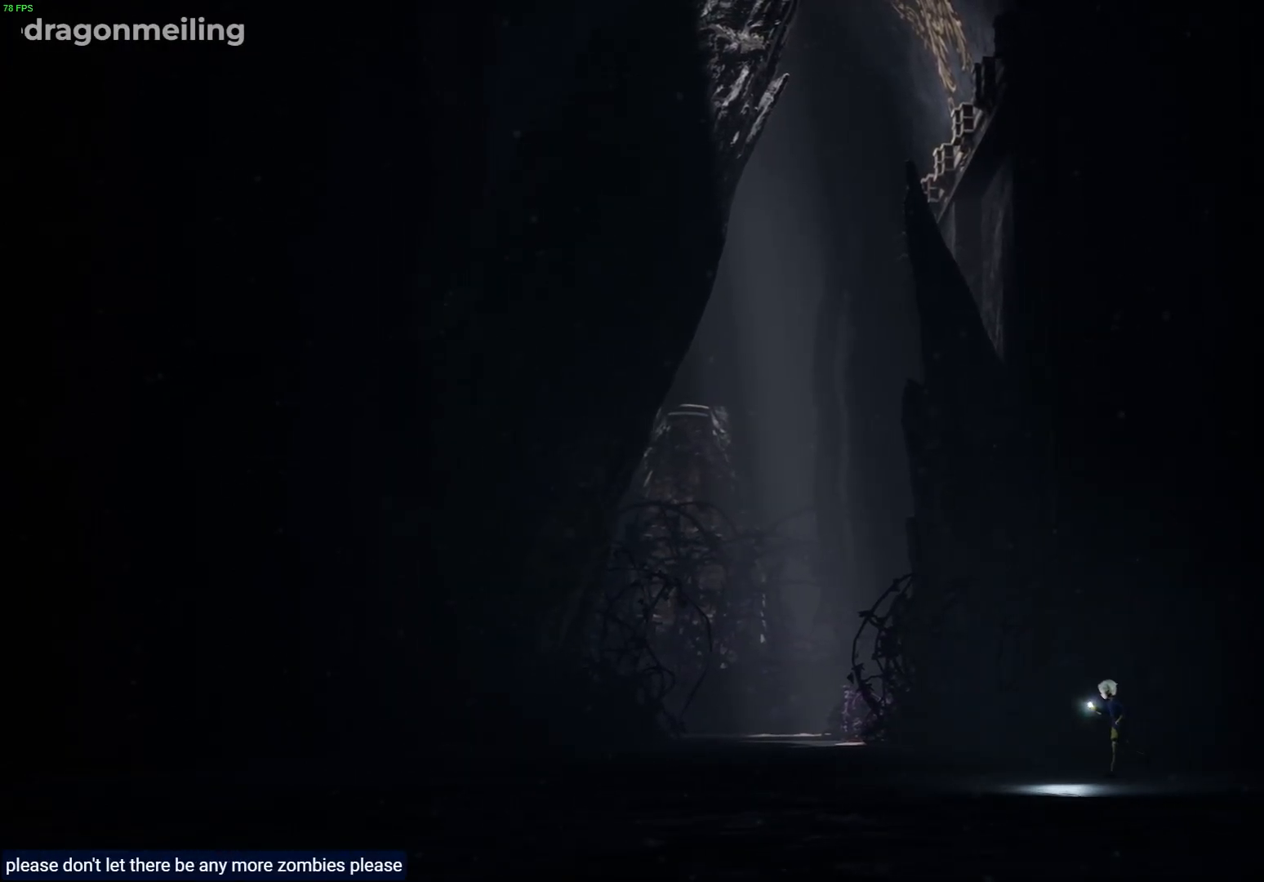
{"buttons": ["L2"], "left_stick": "up-left", "right_stick": "center", "events": []}
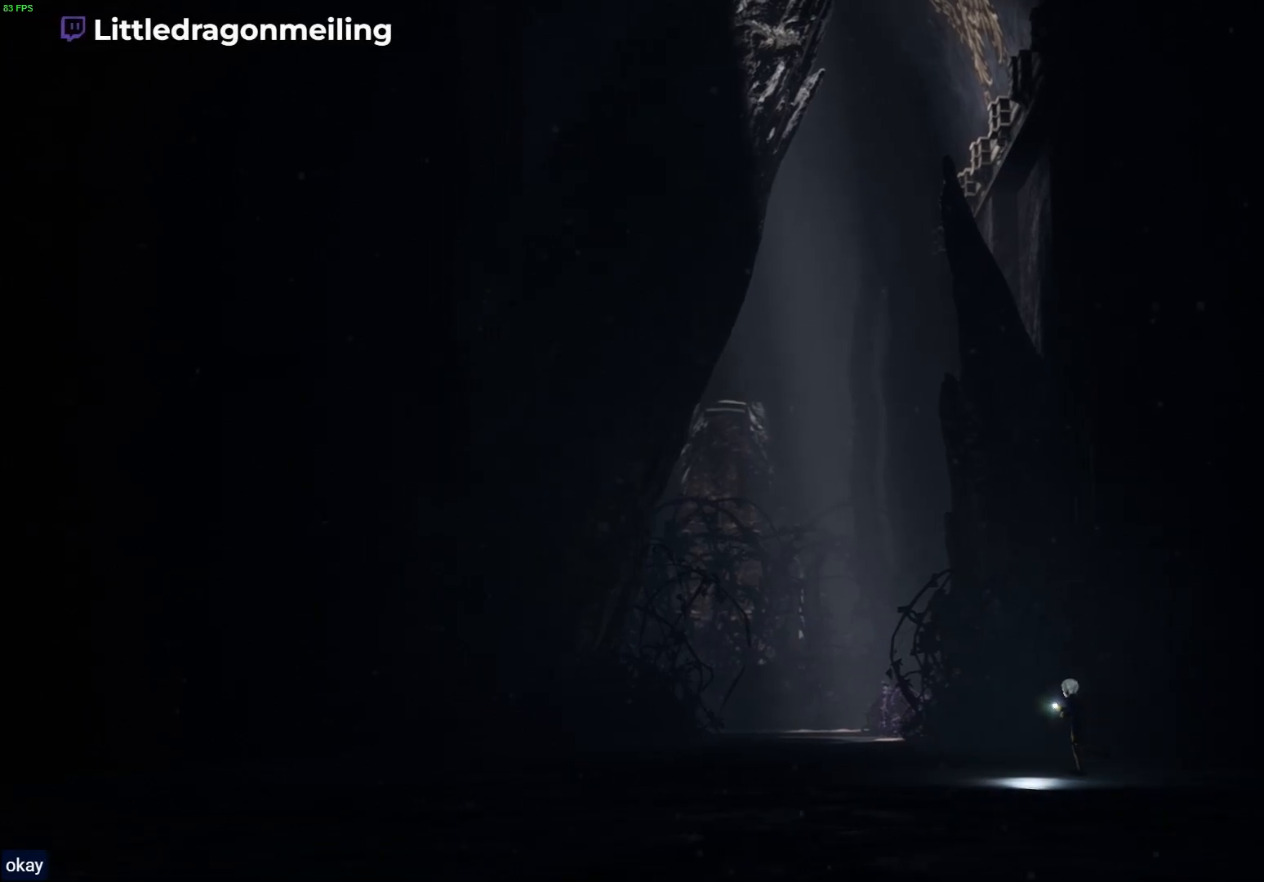
{"buttons": ["L2"], "left_stick": "up-left", "right_stick": "center", "events": []}
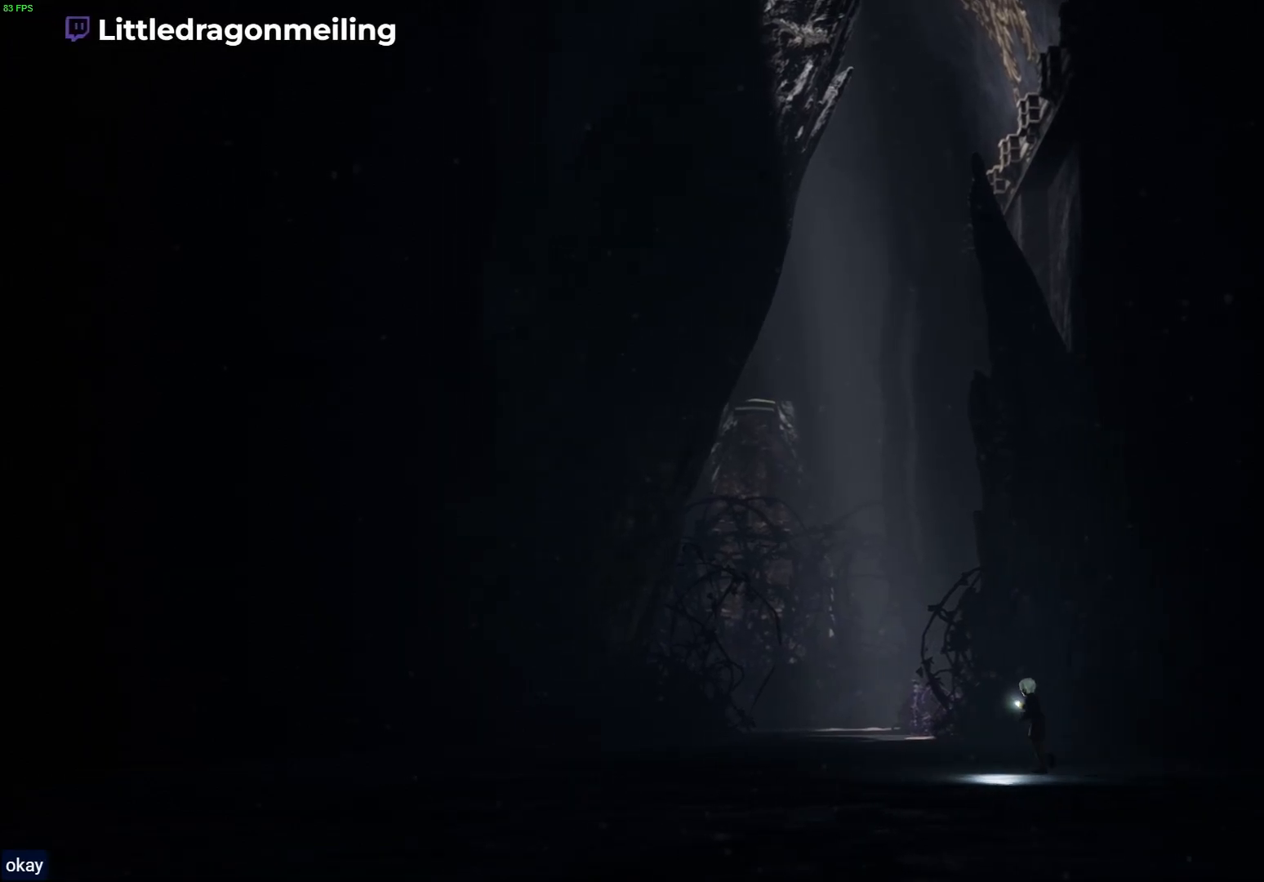
{"buttons": ["L2"], "left_stick": "up-left", "right_stick": "right", "events": [[250, "right_stick", "right"]]}
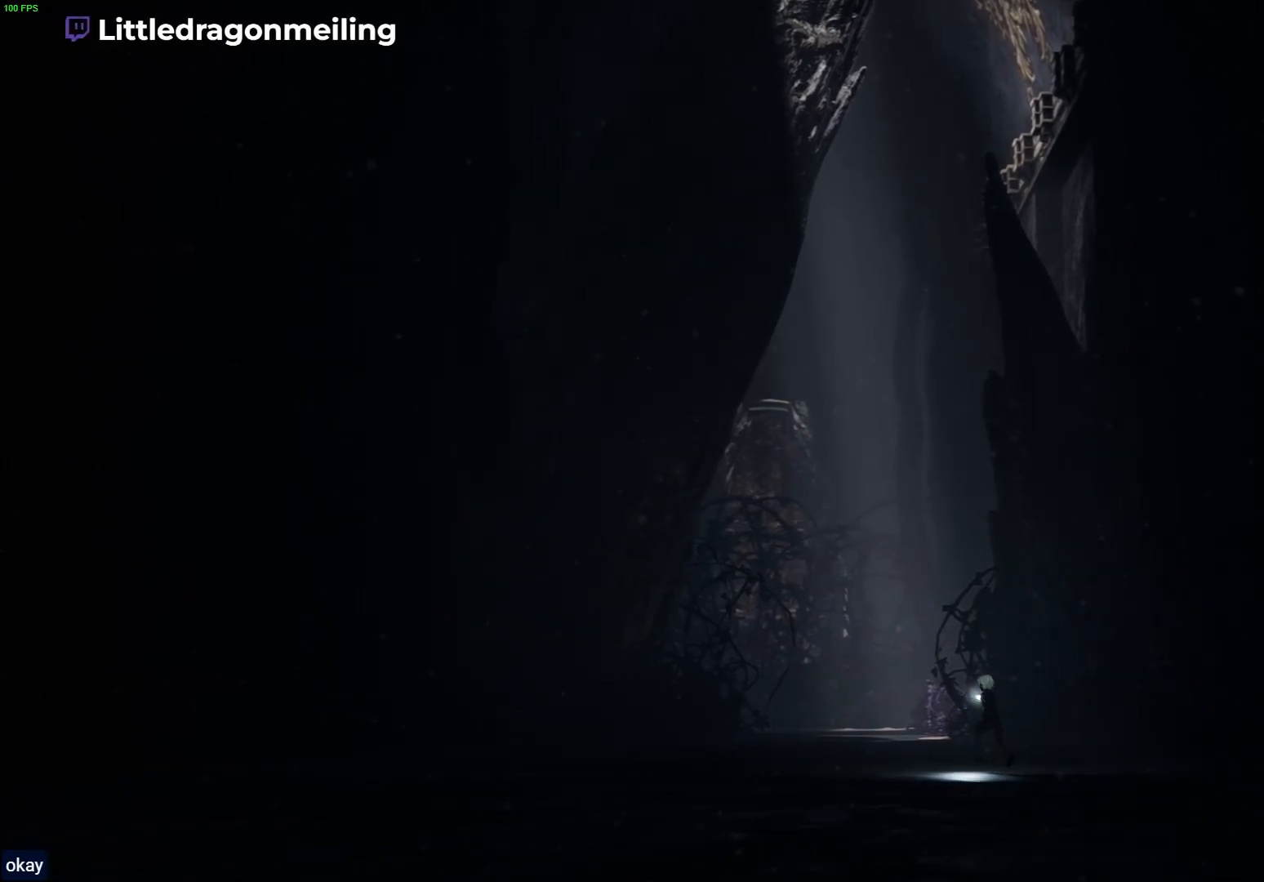
{"buttons": ["L2"], "left_stick": "up-left", "right_stick": "center", "events": [[250, "right_stick", "center"]]}
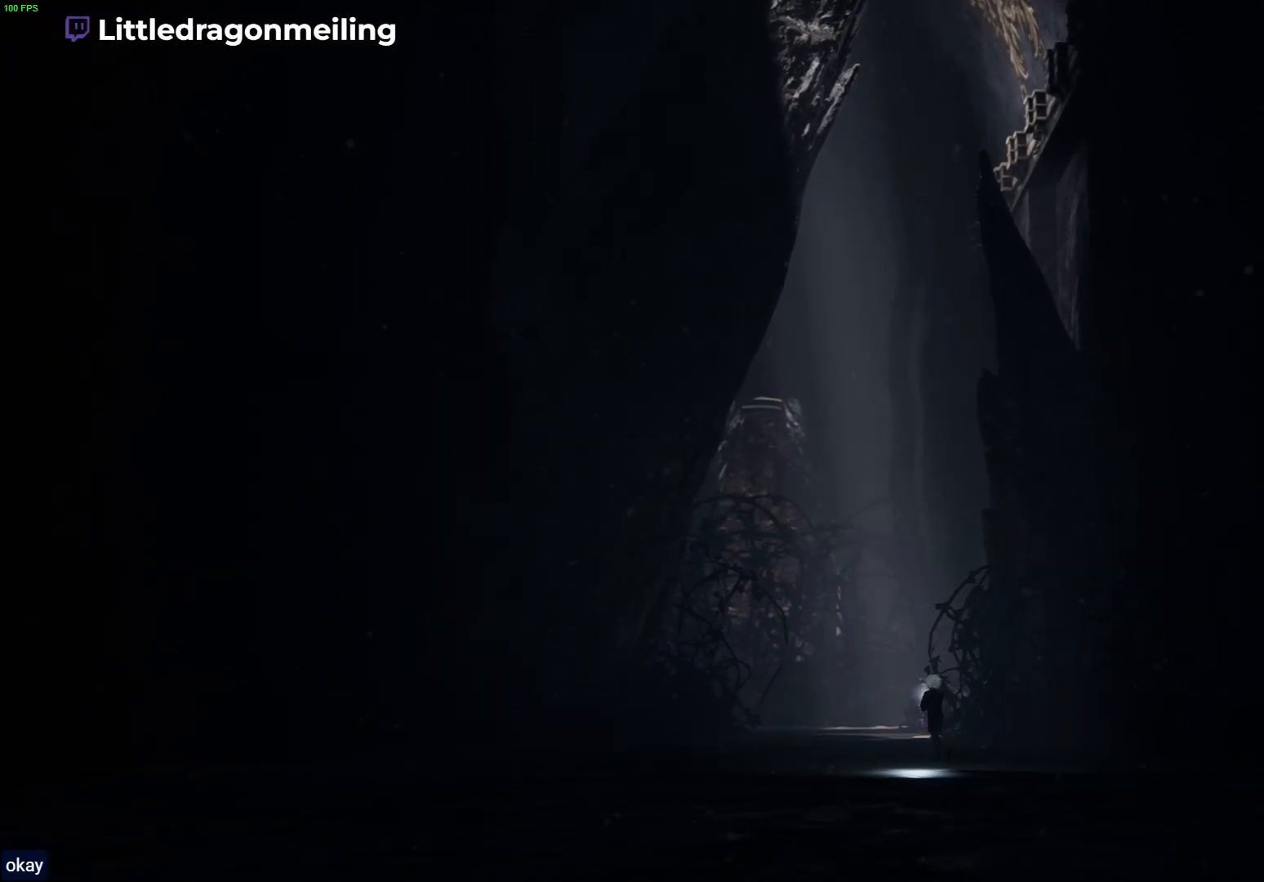
{"buttons": ["L2"], "left_stick": "up", "right_stick": "center", "events": [[17, "right_stick", "down"], [50, "left_stick", "up"], [300, "right_stick", "center"]]}
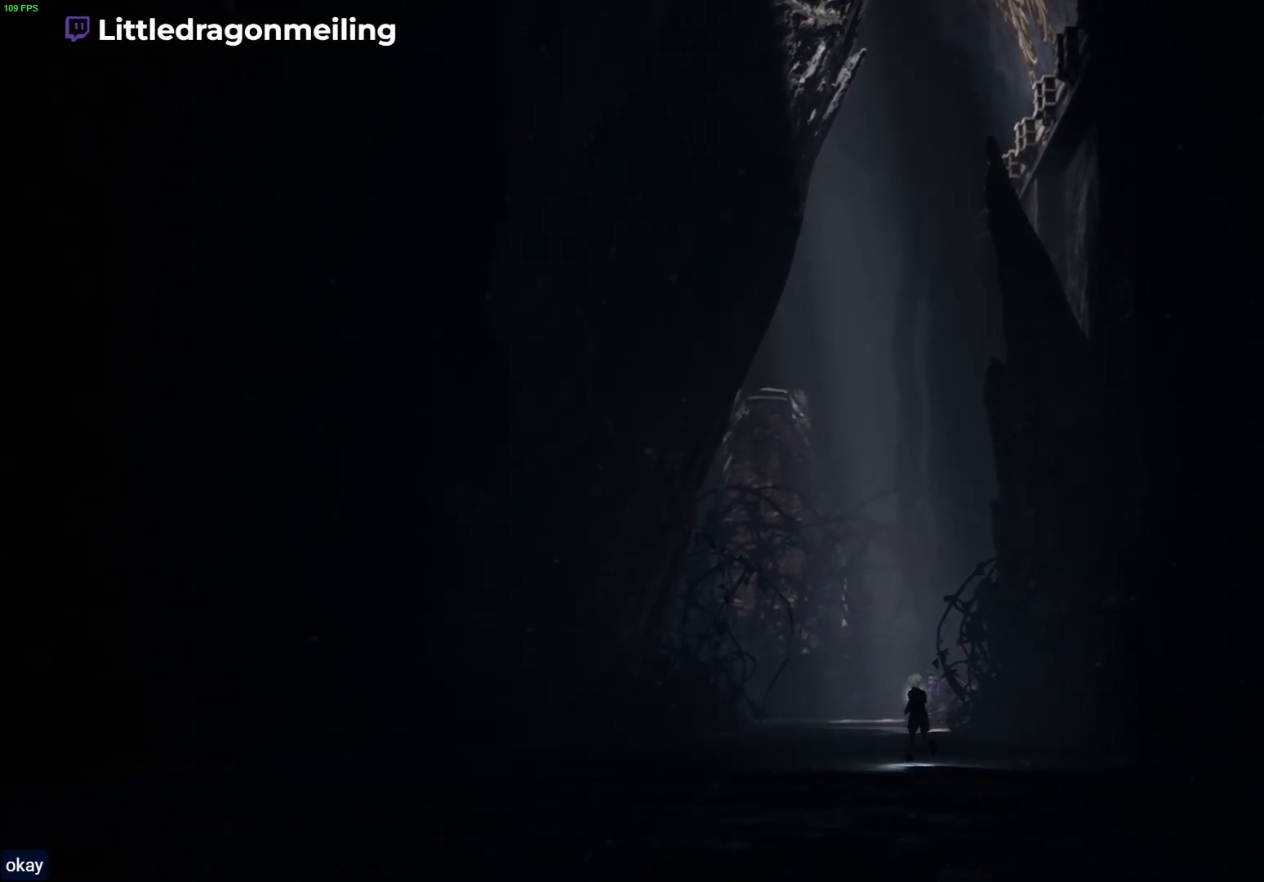
{"buttons": ["L2"], "left_stick": "up", "right_stick": "center", "events": []}
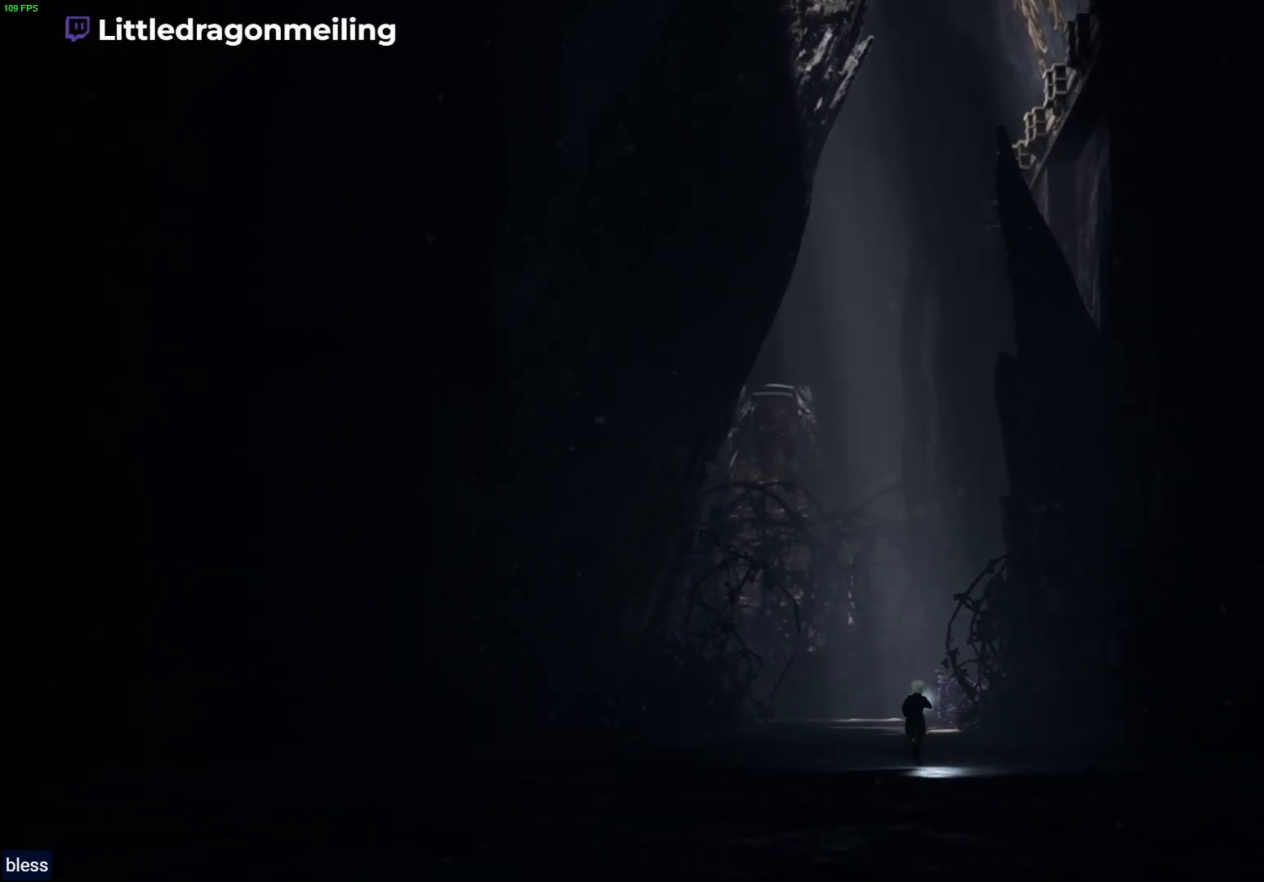
{"buttons": ["L2", "R2"], "left_stick": "up", "right_stick": "center", "events": [[250, "R2", "down"]]}
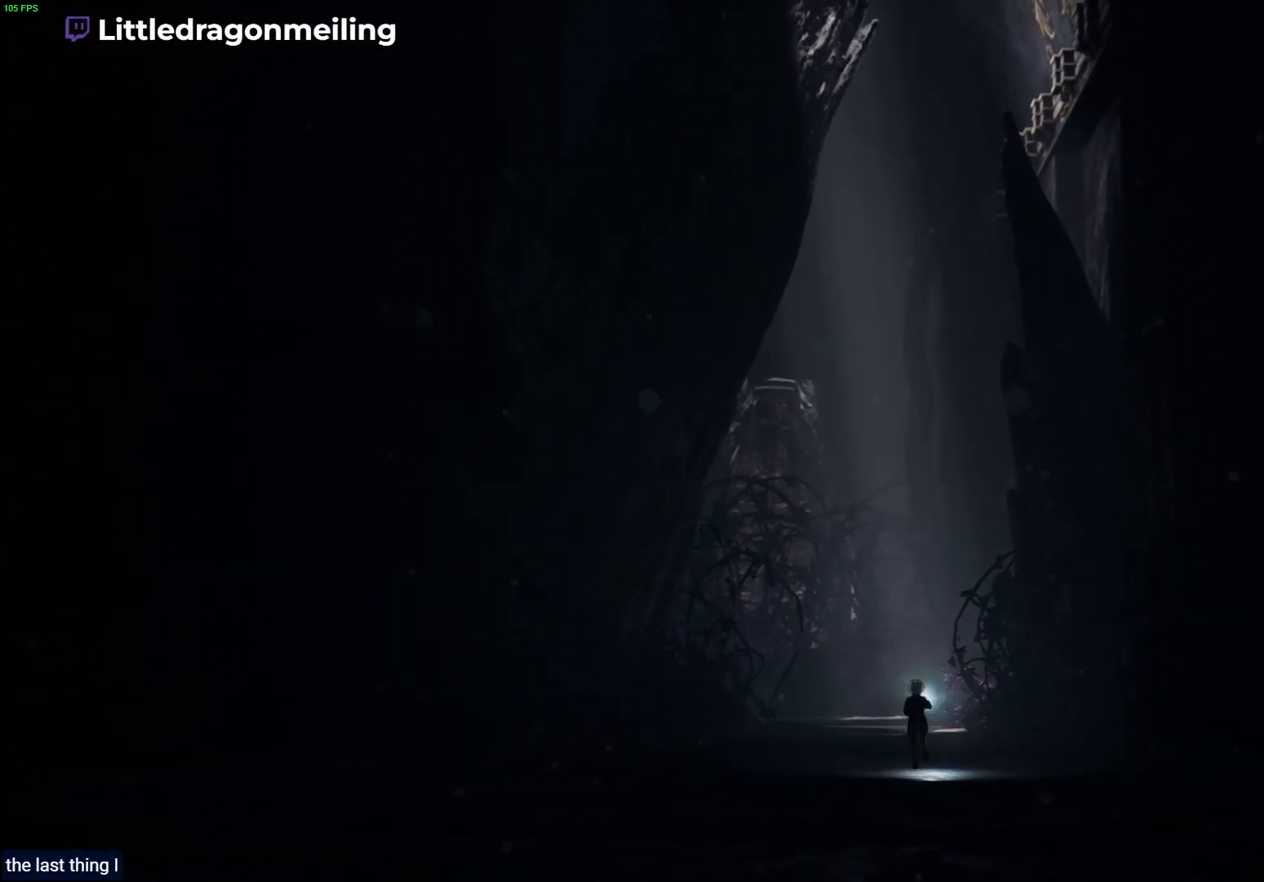
{"buttons": ["R2"], "left_stick": "up", "right_stick": "center", "events": [[333, "L2", "up"]]}
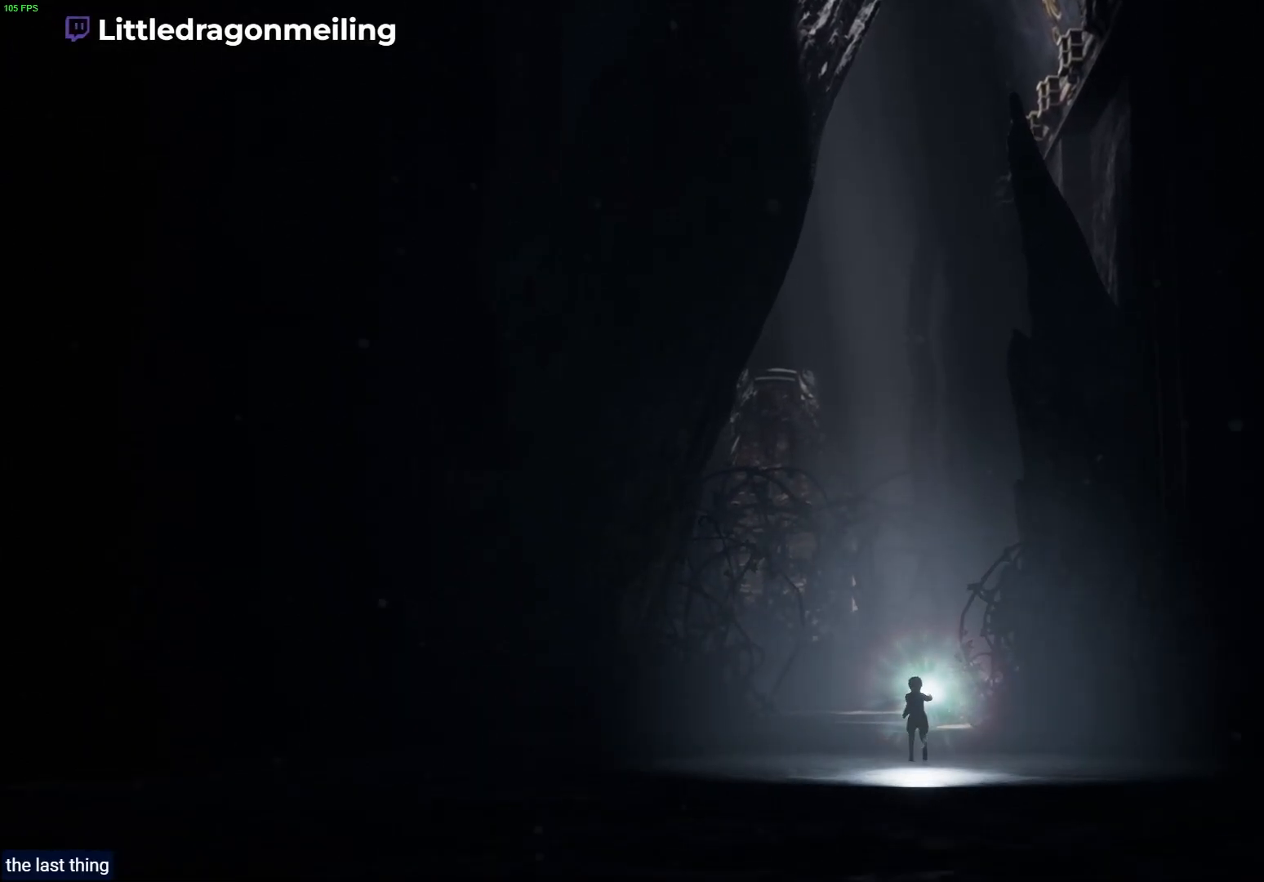
{"buttons": [], "left_stick": "up", "right_stick": "center", "events": [[317, "R2", "up"]]}